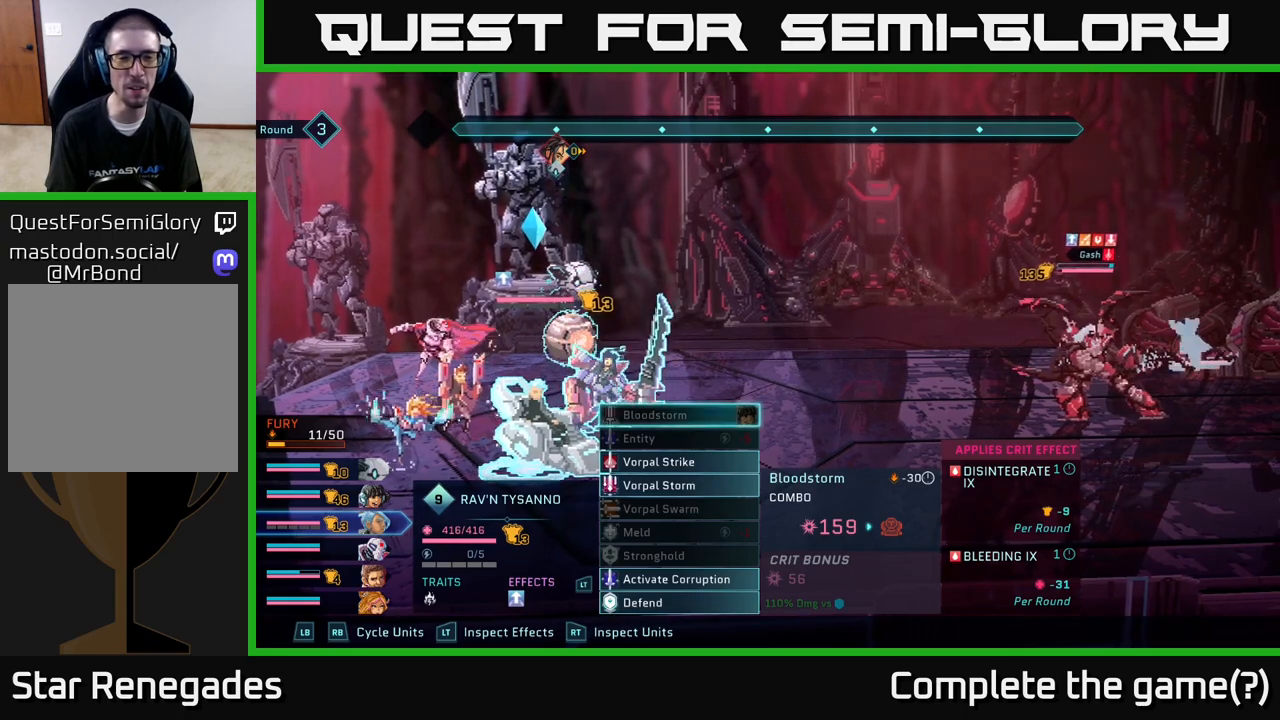
Gameplay with a controller (Xbox layout); each line is a JSON object with the inputs held at the frame after it. "events" lists button and stick changes between this image and that frame as [ms after this image, input, new state], when the widget could be followed in between.
{"buttons": ["L1"], "left_stick": "center", "right_stick": "center", "events": [[100, "R1", "down"], [250, "R1", "up"], [433, "L1", "down"]]}
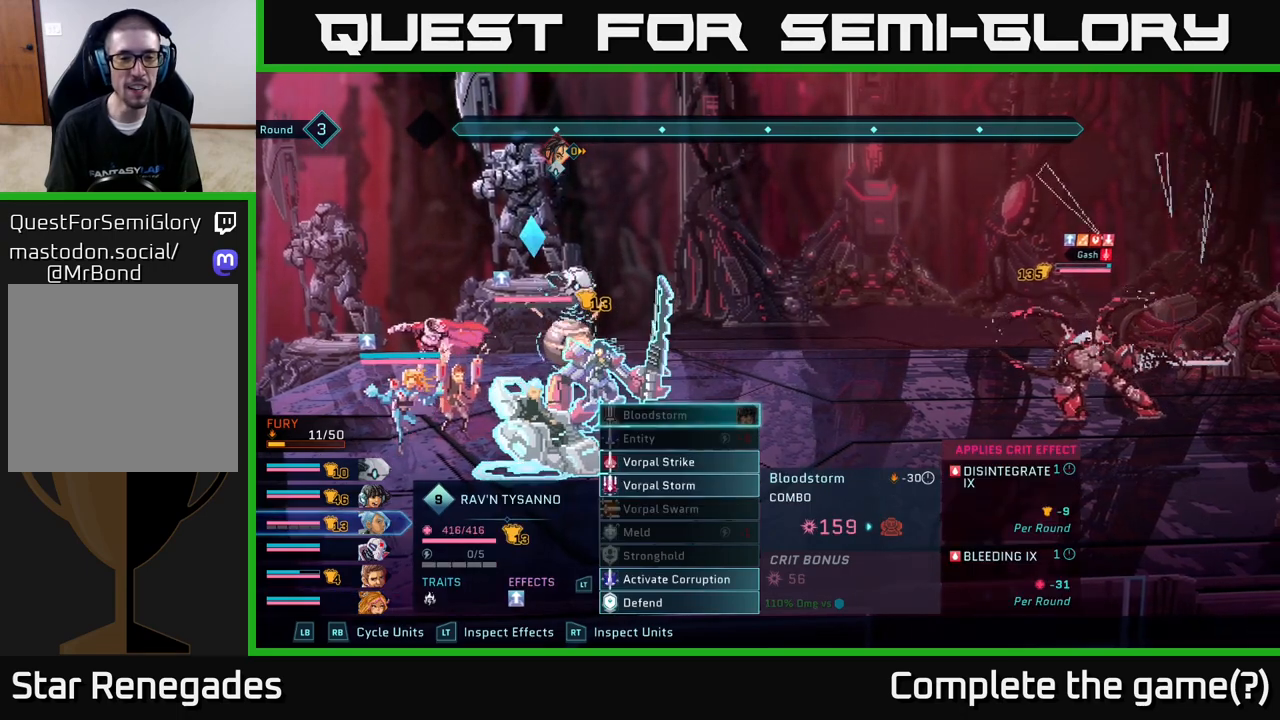
{"buttons": ["DPAD_DOWN"], "left_stick": "center", "right_stick": "center", "events": [[133, "L1", "up"], [300, "DPAD_DOWN", "down"], [367, "DPAD_DOWN", "up"], [467, "DPAD_DOWN", "down"]]}
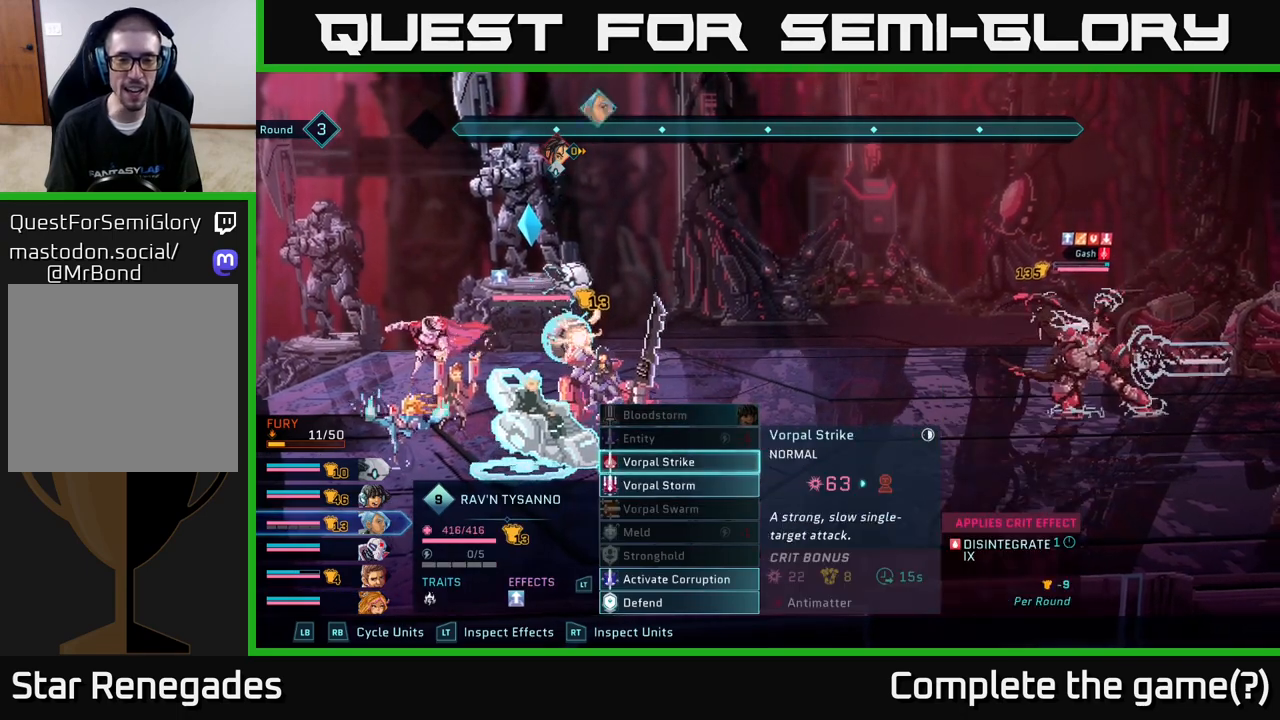
{"buttons": [], "left_stick": "center", "right_stick": "center", "events": [[33, "DPAD_DOWN", "up"], [133, "DPAD_DOWN", "down"], [233, "DPAD_DOWN", "up"], [350, "DPAD_DOWN", "down"], [417, "DPAD_DOWN", "up"]]}
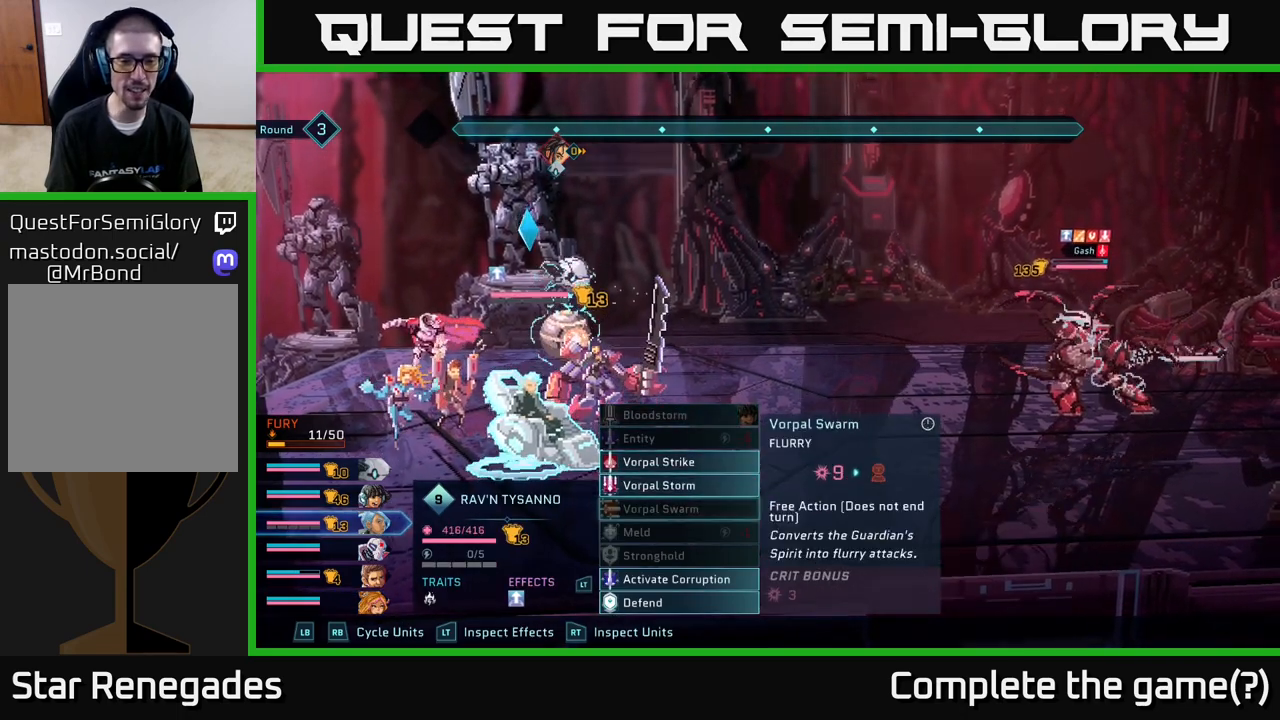
{"buttons": ["DPAD_DOWN"], "left_stick": "center", "right_stick": "center", "events": [[117, "R1", "down"], [233, "R1", "up"], [467, "DPAD_DOWN", "down"]]}
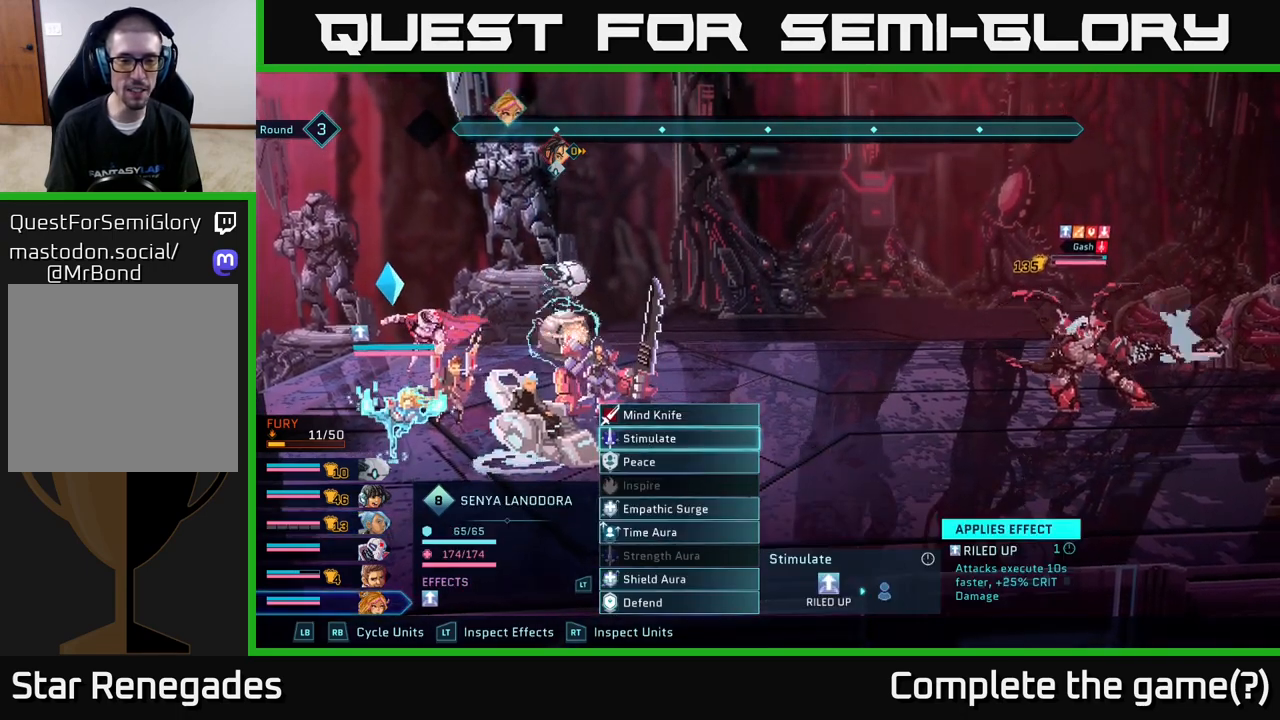
{"buttons": [], "left_stick": "center", "right_stick": "center", "events": [[17, "DPAD_DOWN", "up"]]}
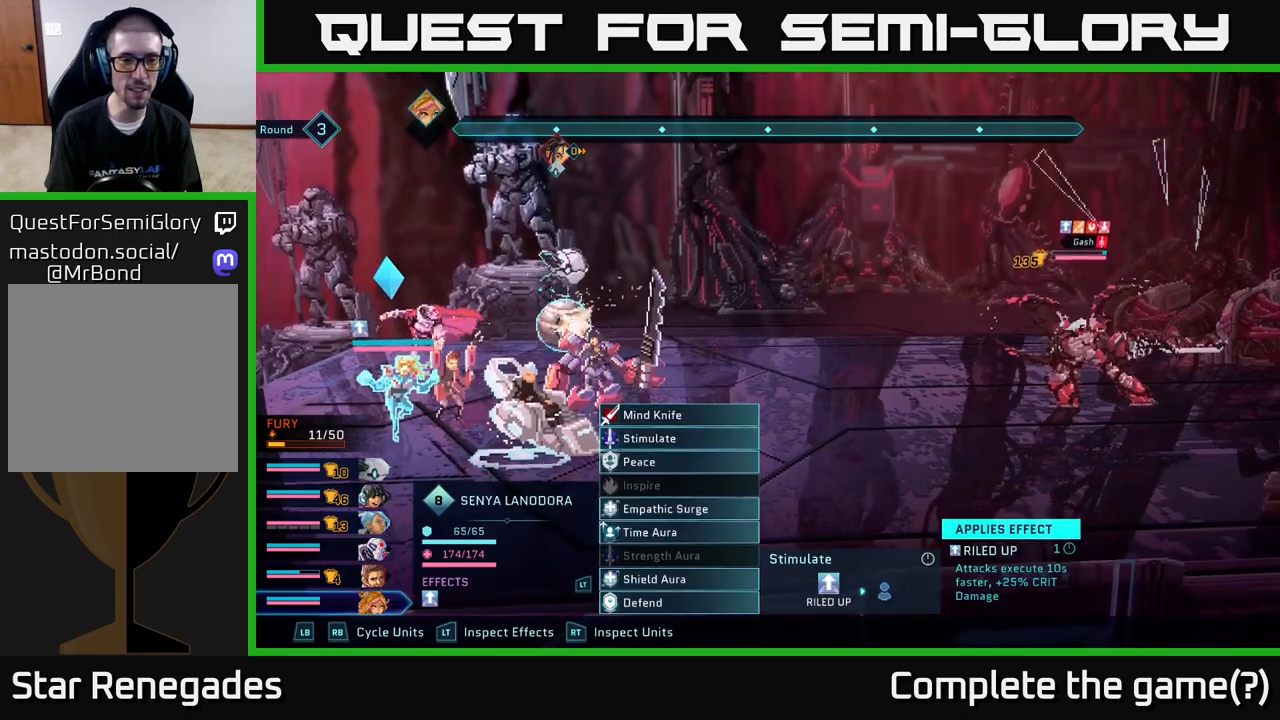
{"buttons": [], "left_stick": "center", "right_stick": "center", "events": []}
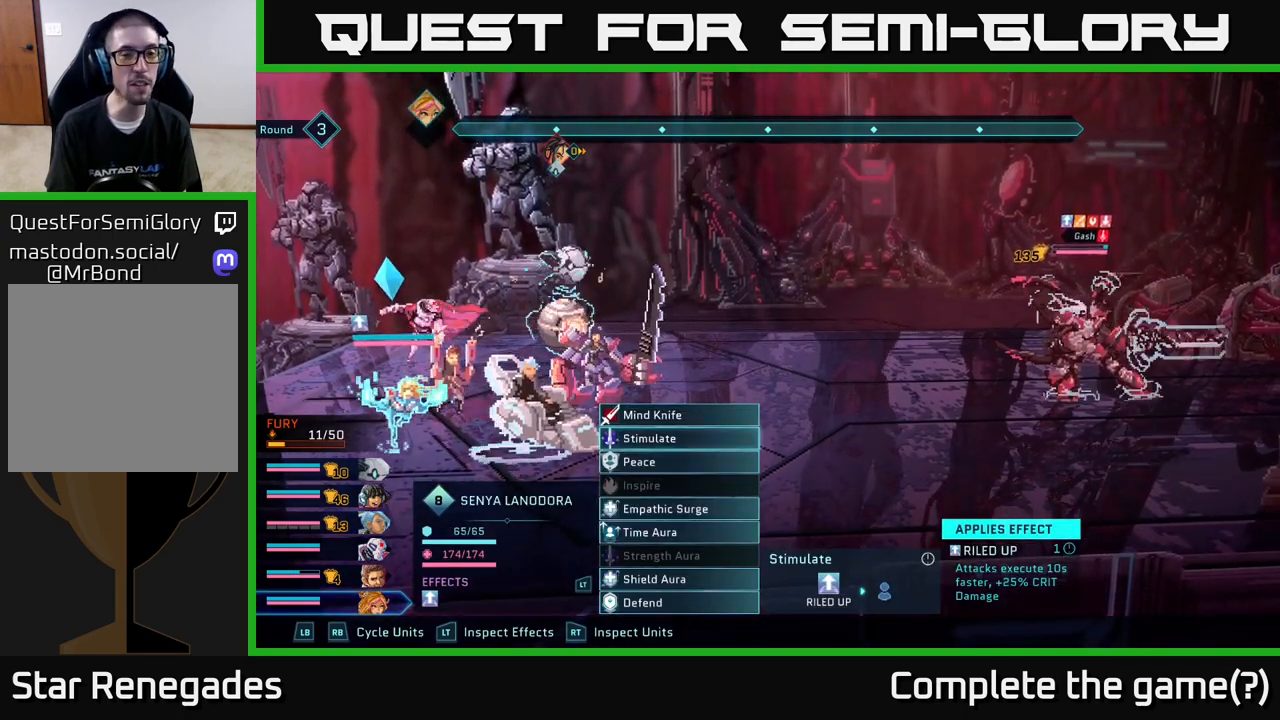
{"buttons": [], "left_stick": "center", "right_stick": "center", "events": [[267, "DPAD_DOWN", "down"], [367, "DPAD_DOWN", "up"]]}
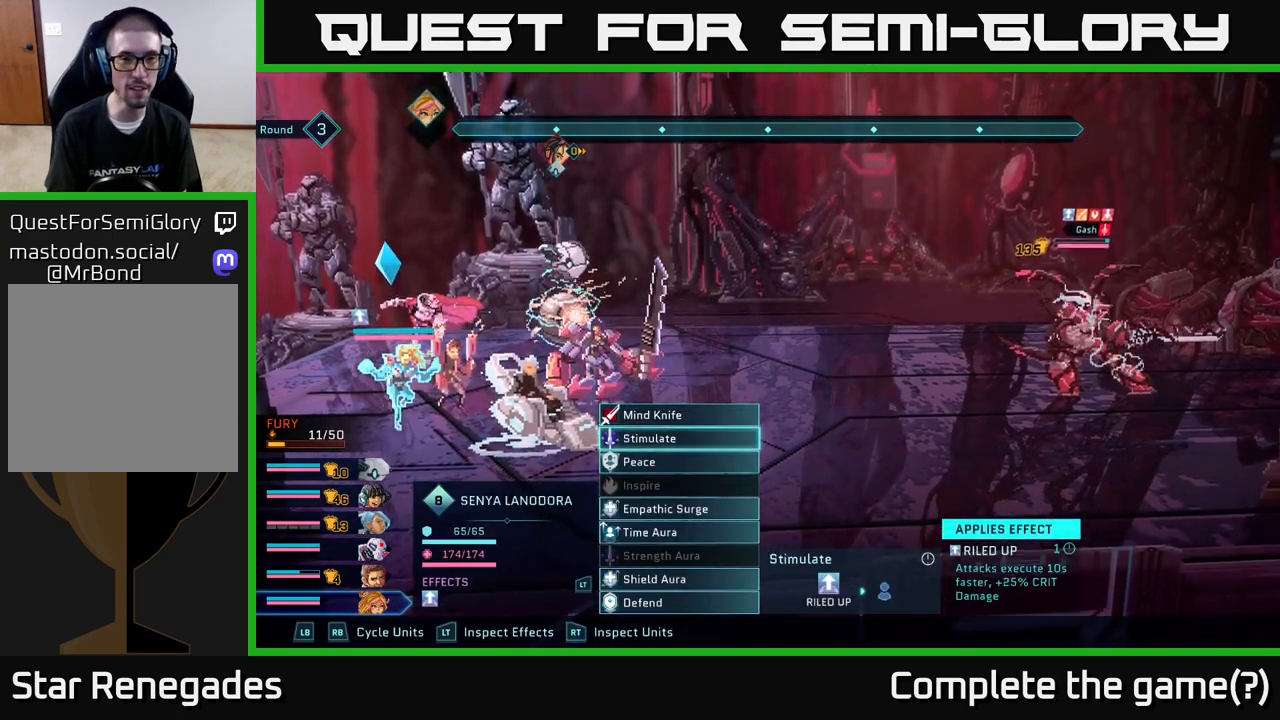
{"buttons": [], "left_stick": "center", "right_stick": "center", "events": [[17, "DPAD_UP", "down"], [100, "DPAD_UP", "up"], [200, "DPAD_UP", "down"], [267, "DPAD_UP", "up"]]}
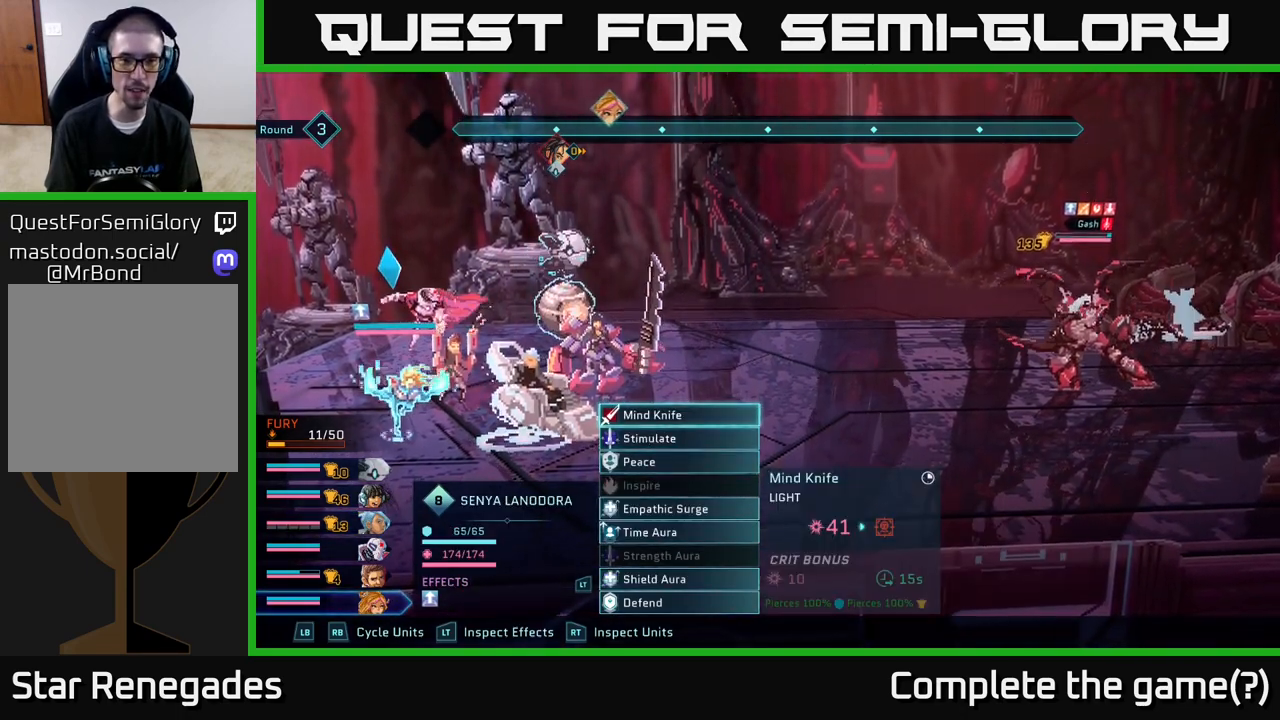
{"buttons": [], "left_stick": "center", "right_stick": "center", "events": []}
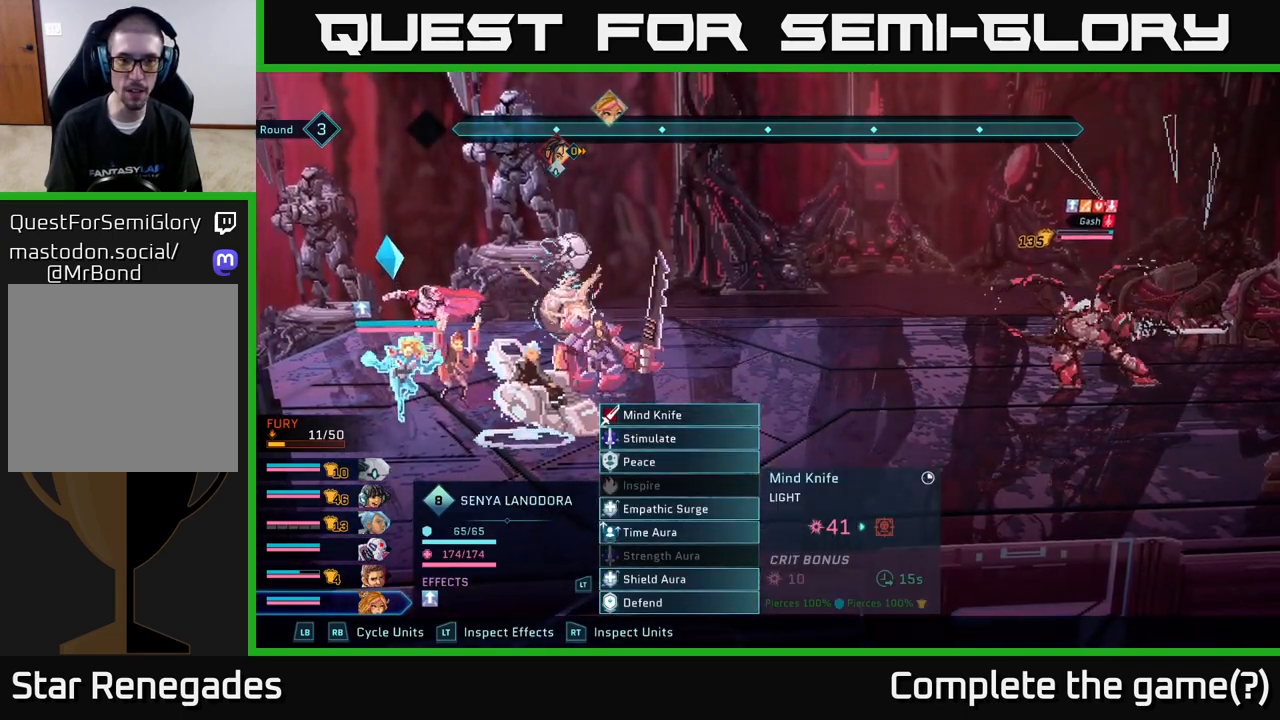
{"buttons": ["DPAD_DOWN"], "left_stick": "center", "right_stick": "center", "events": [[183, "DPAD_DOWN", "down"], [267, "DPAD_DOWN", "up"], [433, "DPAD_DOWN", "down"]]}
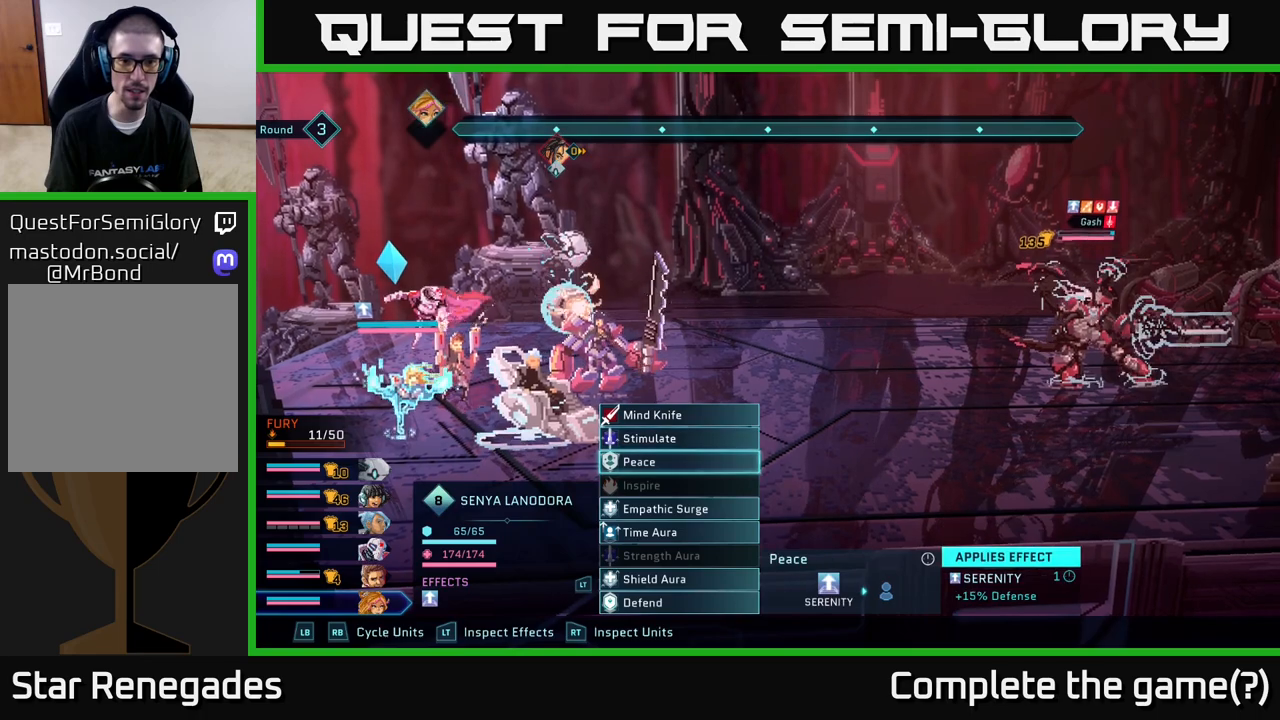
{"buttons": [], "left_stick": "center", "right_stick": "center", "events": [[33, "DPAD_DOWN", "up"], [167, "DPAD_DOWN", "down"], [250, "DPAD_DOWN", "up"], [367, "DPAD_DOWN", "down"], [450, "DPAD_DOWN", "up"]]}
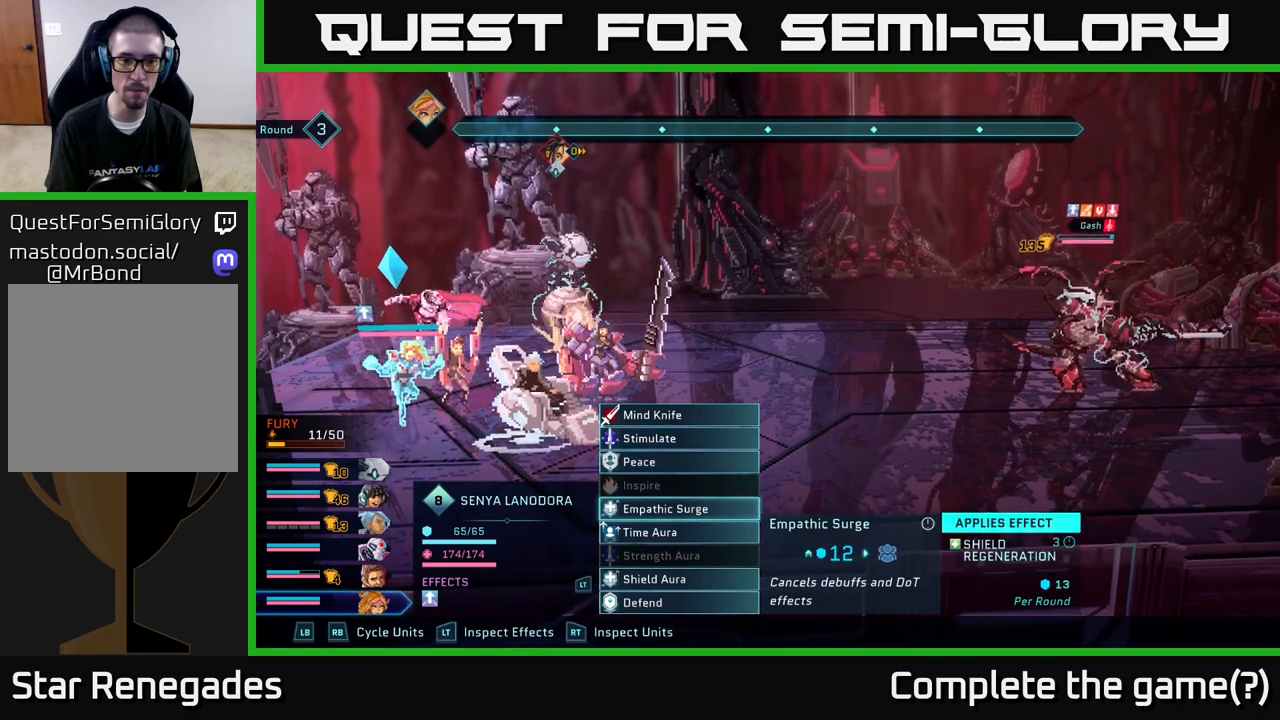
{"buttons": [], "left_stick": "center", "right_stick": "center", "events": []}
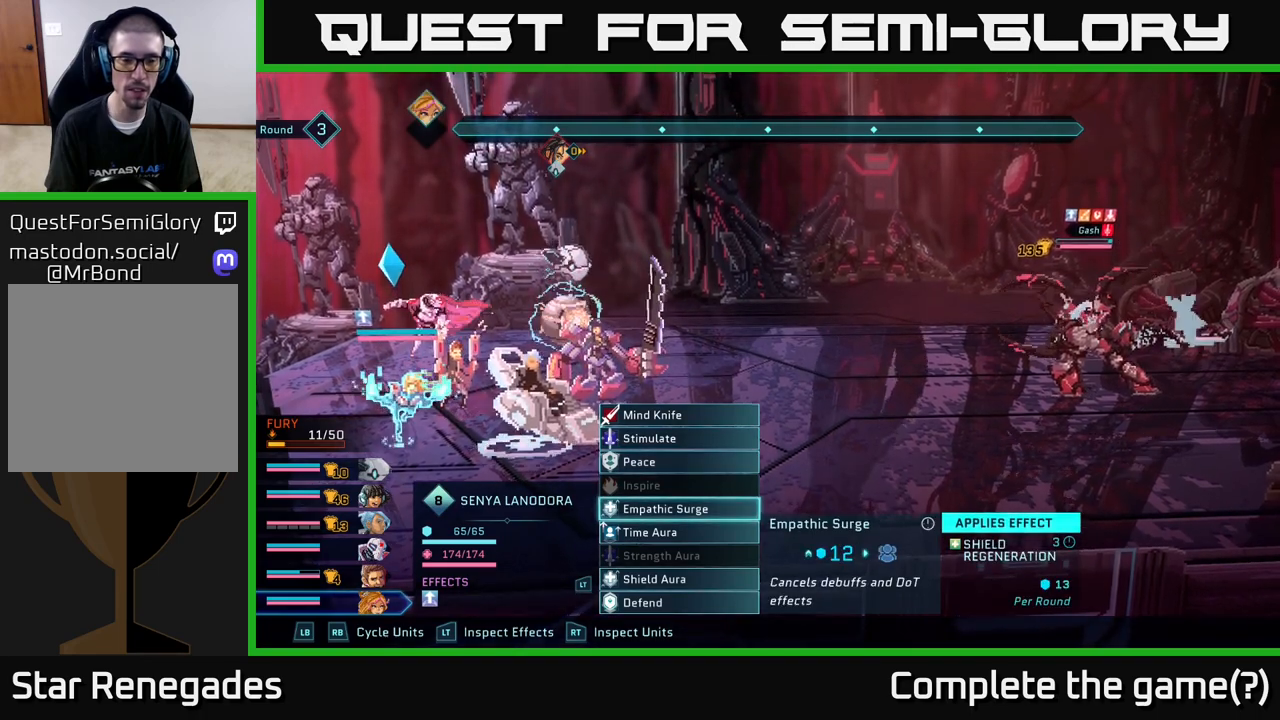
{"buttons": [], "left_stick": "center", "right_stick": "center", "events": []}
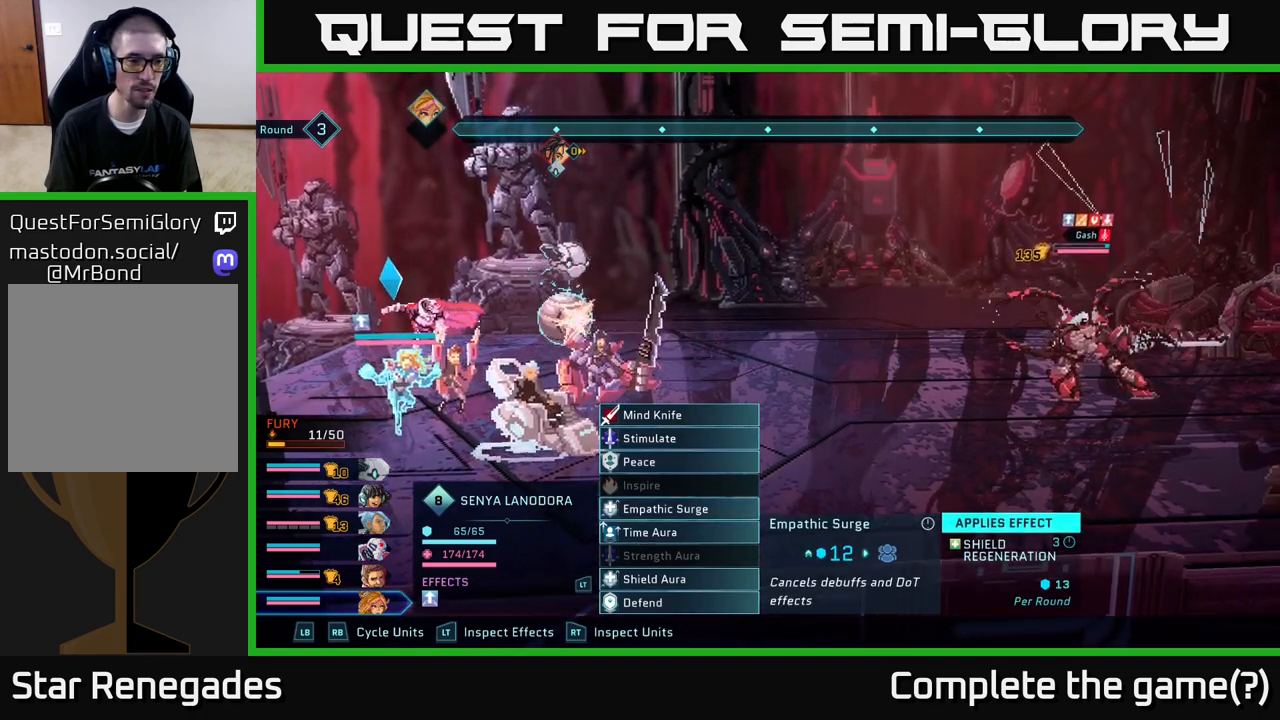
{"buttons": [], "left_stick": "center", "right_stick": "center", "events": []}
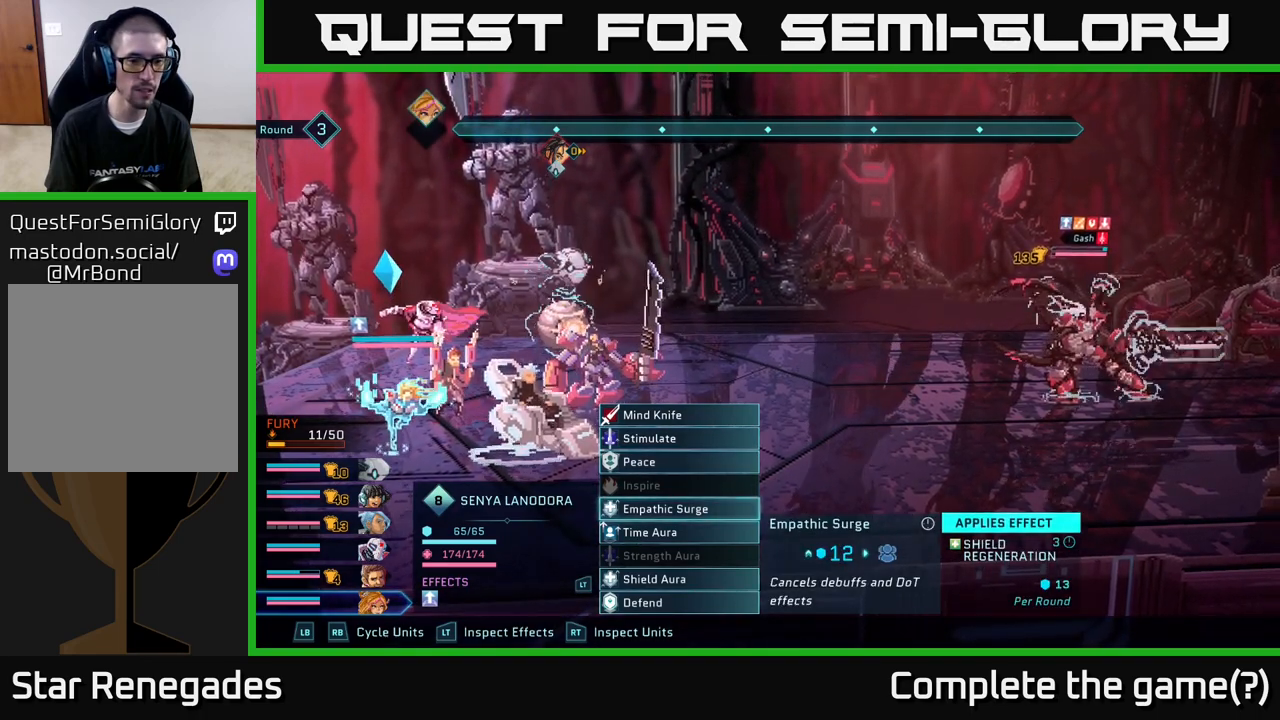
{"buttons": [], "left_stick": "center", "right_stick": "center", "events": []}
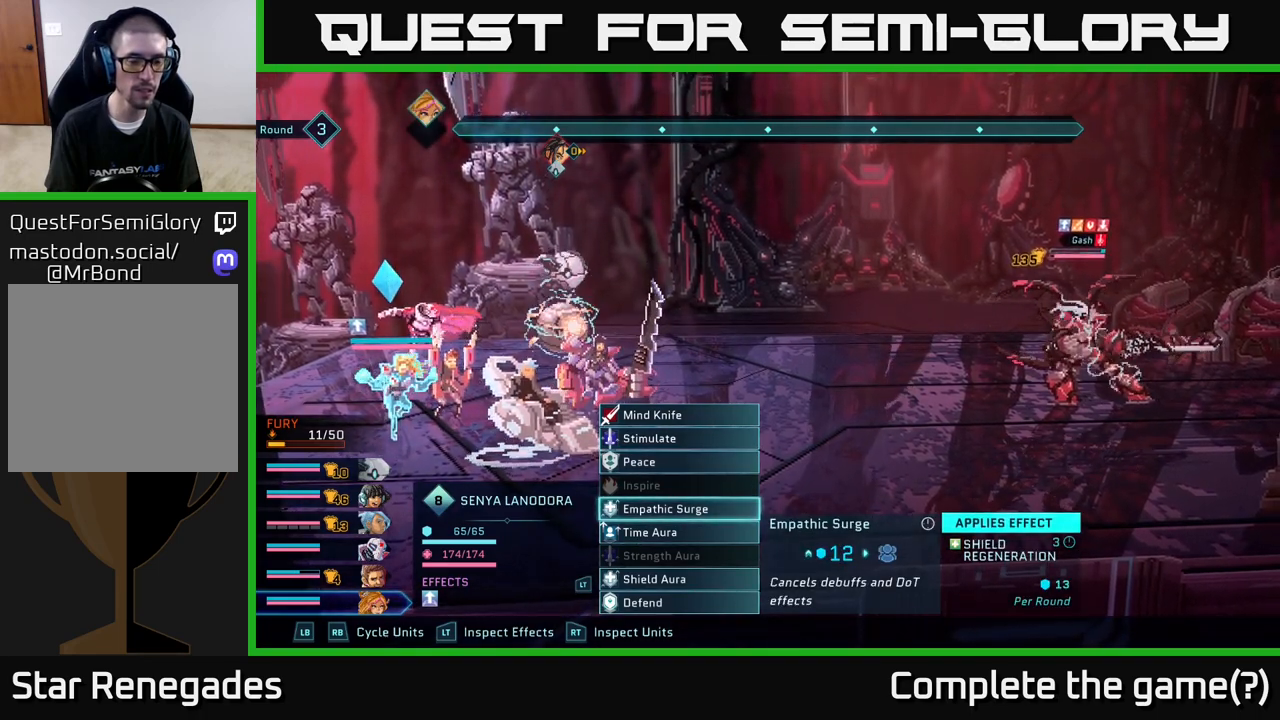
{"buttons": [], "left_stick": "center", "right_stick": "center", "events": []}
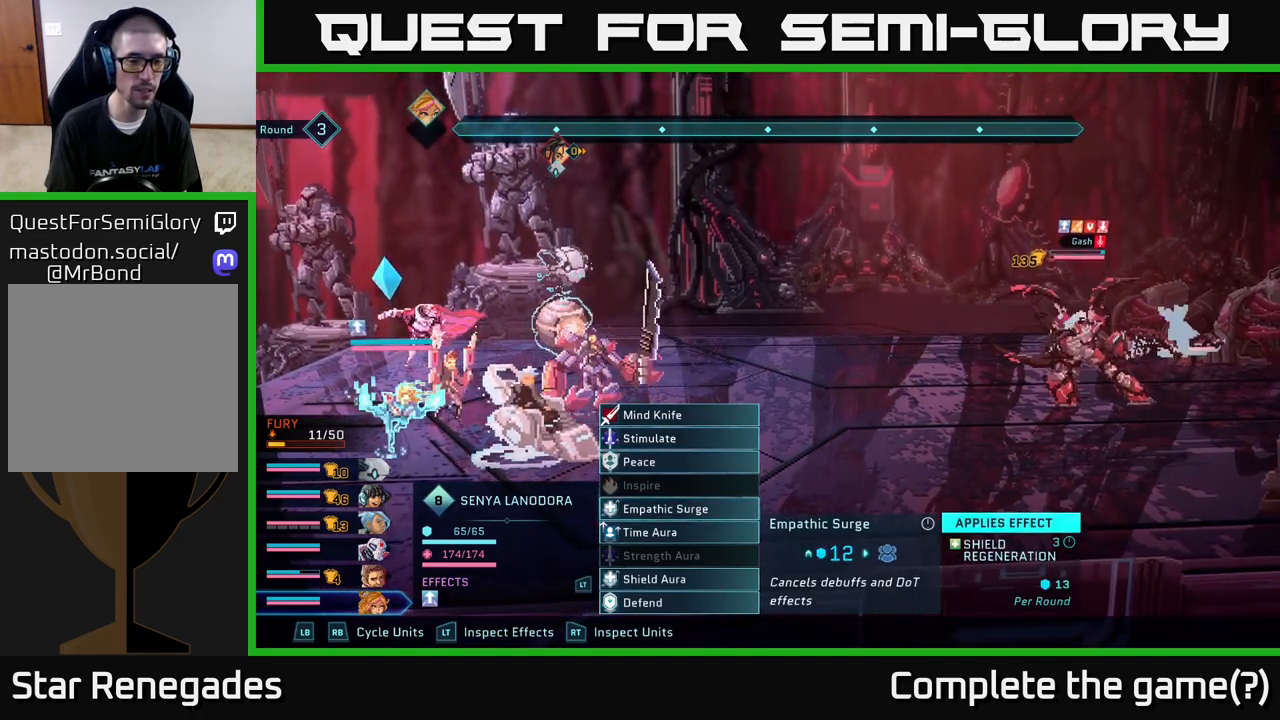
{"buttons": [], "left_stick": "center", "right_stick": "center", "events": [[83, "DPAD_DOWN", "down"], [183, "DPAD_DOWN", "up"], [300, "DPAD_DOWN", "down"], [367, "DPAD_DOWN", "up"]]}
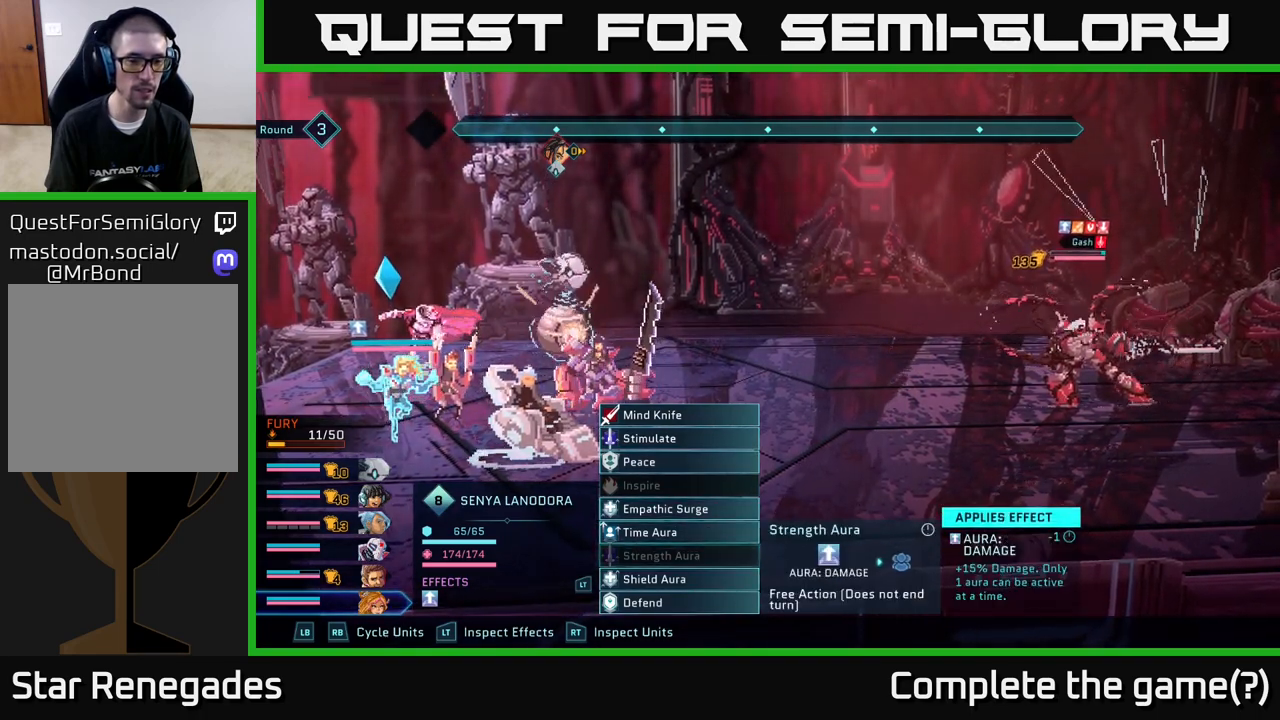
{"buttons": [], "left_stick": "center", "right_stick": "center", "events": [[50, "DPAD_UP", "down"], [133, "DPAD_UP", "up"], [217, "DPAD_UP", "down"], [300, "DPAD_UP", "up"], [383, "DPAD_UP", "down"], [450, "DPAD_UP", "up"]]}
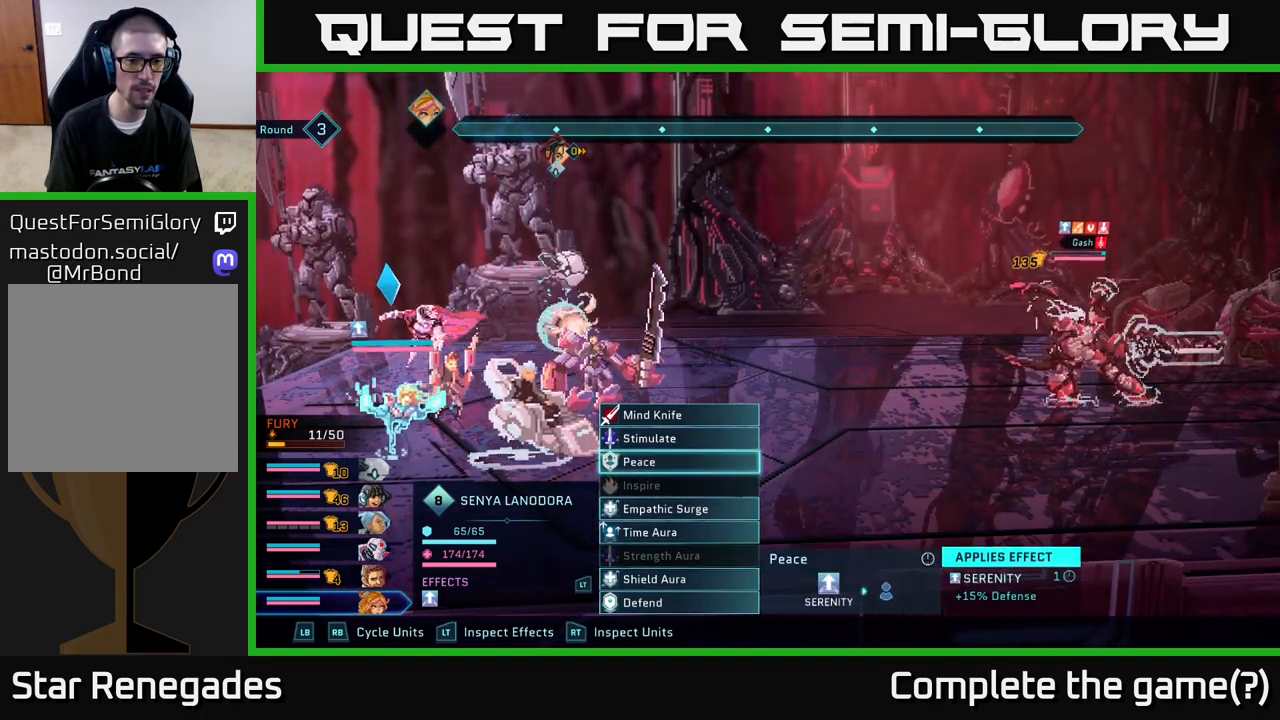
{"buttons": [], "left_stick": "center", "right_stick": "center", "events": [[17, "DPAD_UP", "down"], [100, "DPAD_UP", "up"], [183, "DPAD_UP", "down"], [267, "DPAD_UP", "up"], [350, "DPAD_UP", "down"], [400, "DPAD_UP", "up"]]}
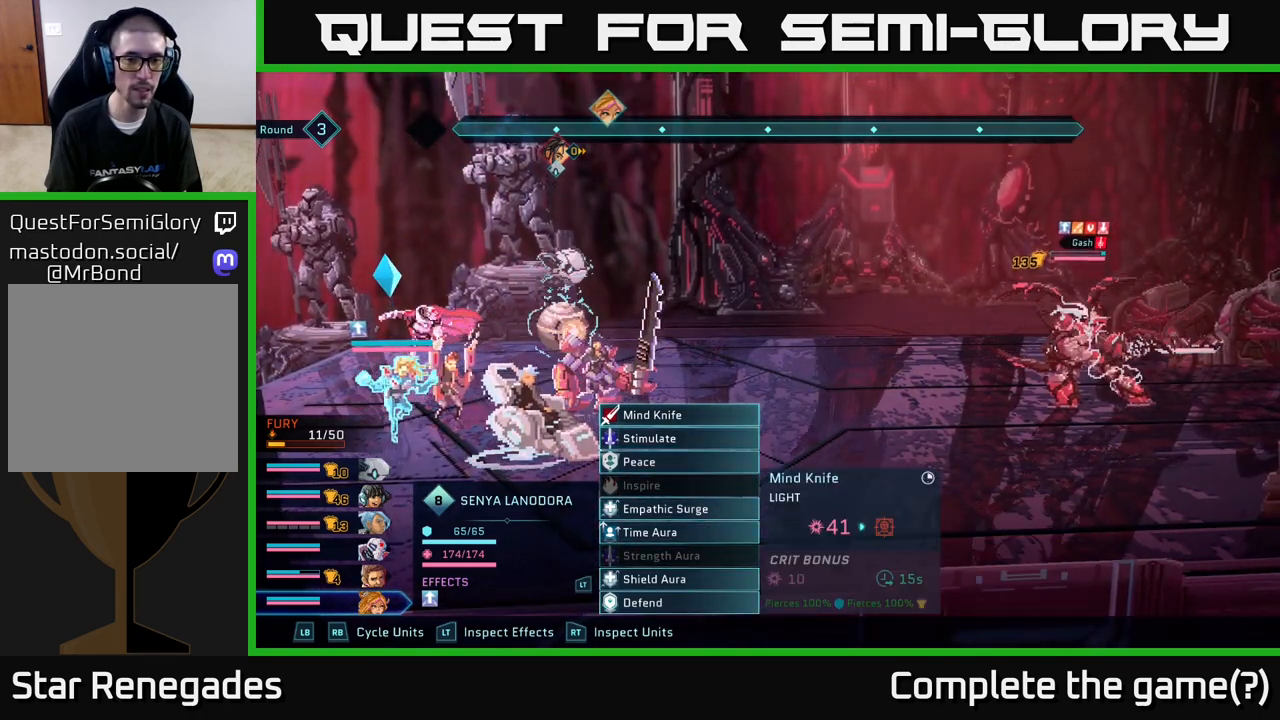
{"buttons": ["A"], "left_stick": "center", "right_stick": "center", "events": [[450, "A", "down"]]}
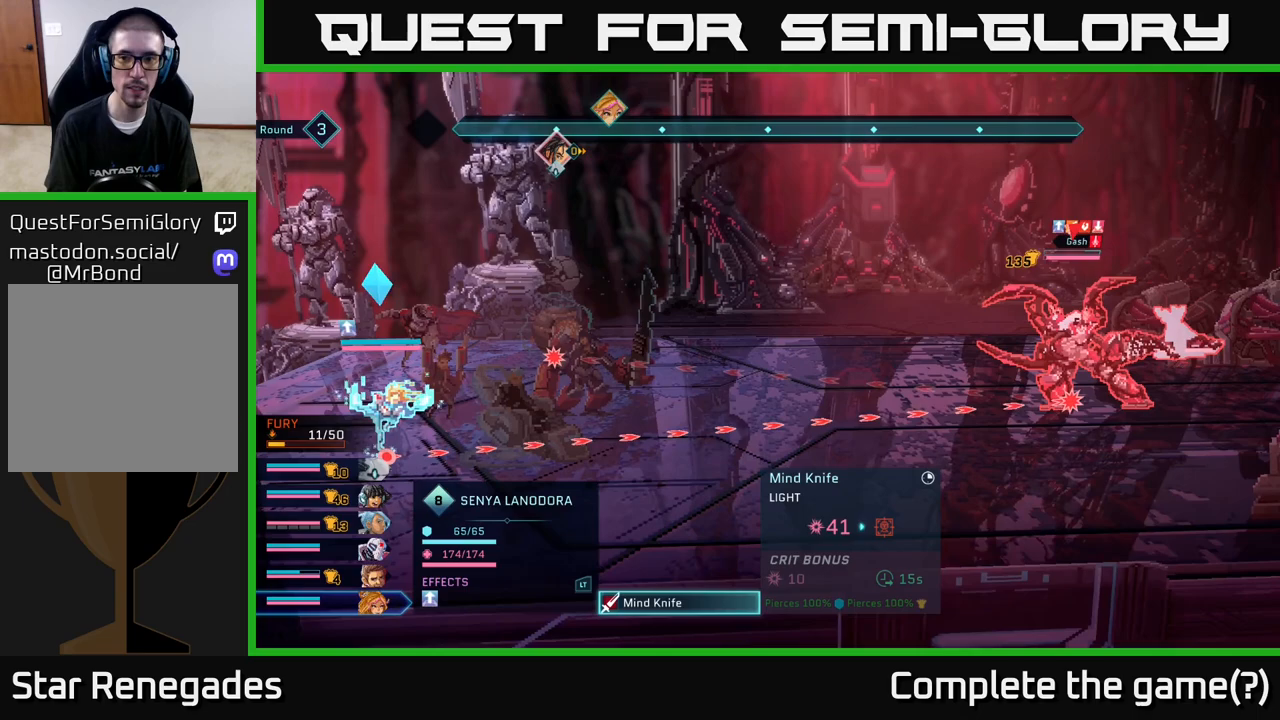
{"buttons": [], "left_stick": "center", "right_stick": "center", "events": [[67, "A", "up"]]}